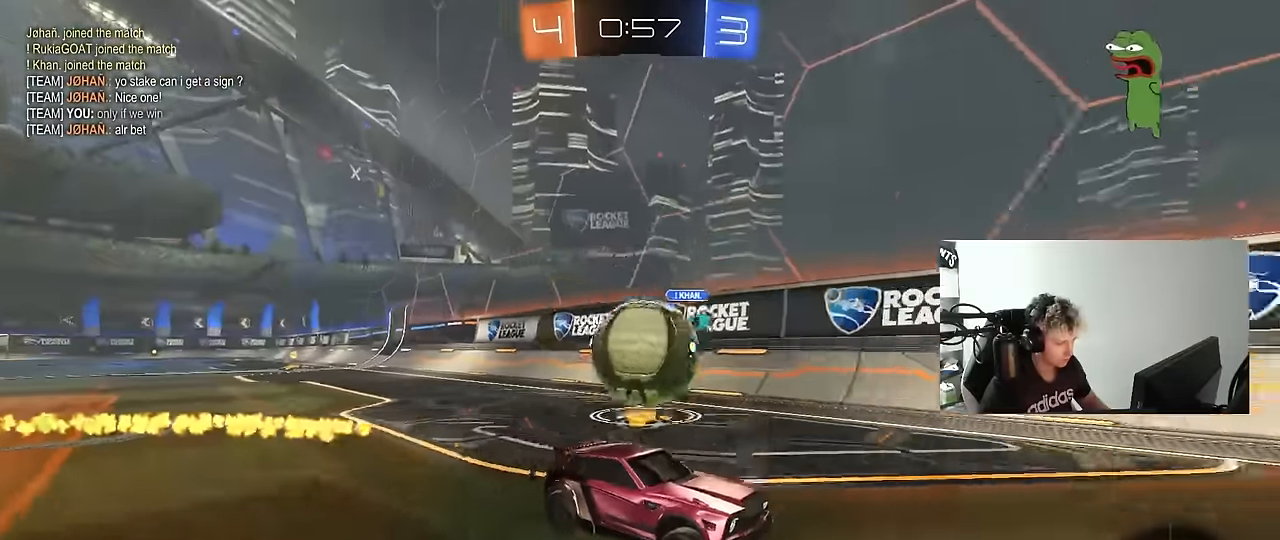
Gameplay with keyboard and mouse; each line is a JSON object with the keys and mouse buttons held at the frame after it. "events" lists presses ("down") and releases ("up") of "1", "2", "3", "4", "5", "a", "alt", "c", "caps_lock", "ctrl", "d", "e", "f", "g", "q", "r", "s", "shift", "space", "t", "tab", "v", "w", "x", "z", "mouse_left", "mouse_wheel" and "mouse_right" between this image and that frame as [ms after this image, input, new state], when the widget could be followed in between. "mouse_left", "mouse_wheel", "mouse_right" = the "left", "wheel", "right" buttons of the "mouse" list. No other keys are recorded. "wheel" means that the mouse wheel is clicked or scrolled. "mouse_move" is the direction in which the mouse moves at that frame (one of eight, or "still"), when it could be read.
{"keys": ["d"], "mouse": [], "mouse_move": "still", "events": [[116, "d", "down"], [250, "d", "up"], [433, "w", "up"], [483, "d", "down"]]}
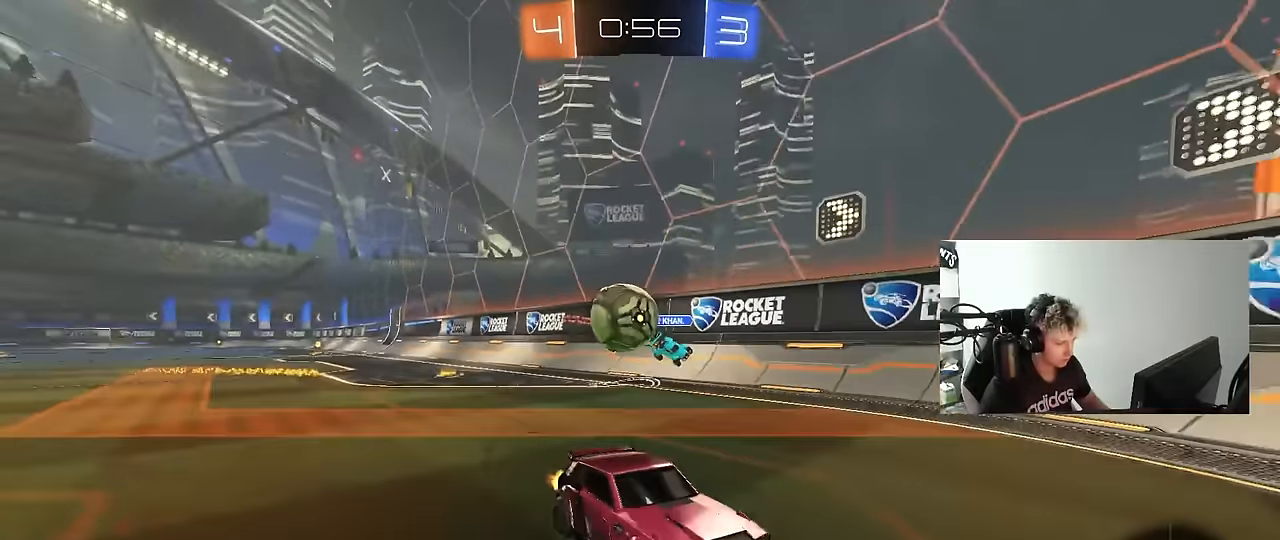
{"keys": ["d", "w"], "mouse": [], "mouse_move": "still", "events": [[33, "d", "up"], [33, "s", "down"], [83, "a", "down"], [133, "a", "up"], [166, "d", "down"], [266, "s", "up"], [316, "shift", "down"], [400, "w", "down"], [450, "shift", "up"]]}
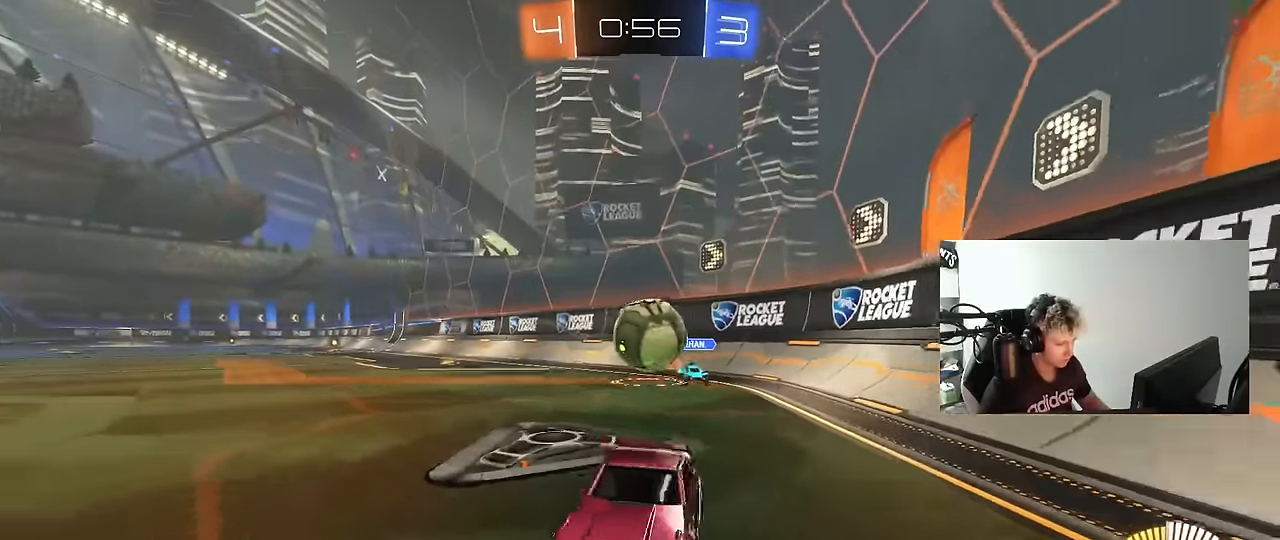
{"keys": ["d"], "mouse": [], "mouse_move": "still", "events": [[100, "d", "up"], [233, "a", "down"], [383, "a", "up"], [416, "d", "down"], [416, "w", "up"]]}
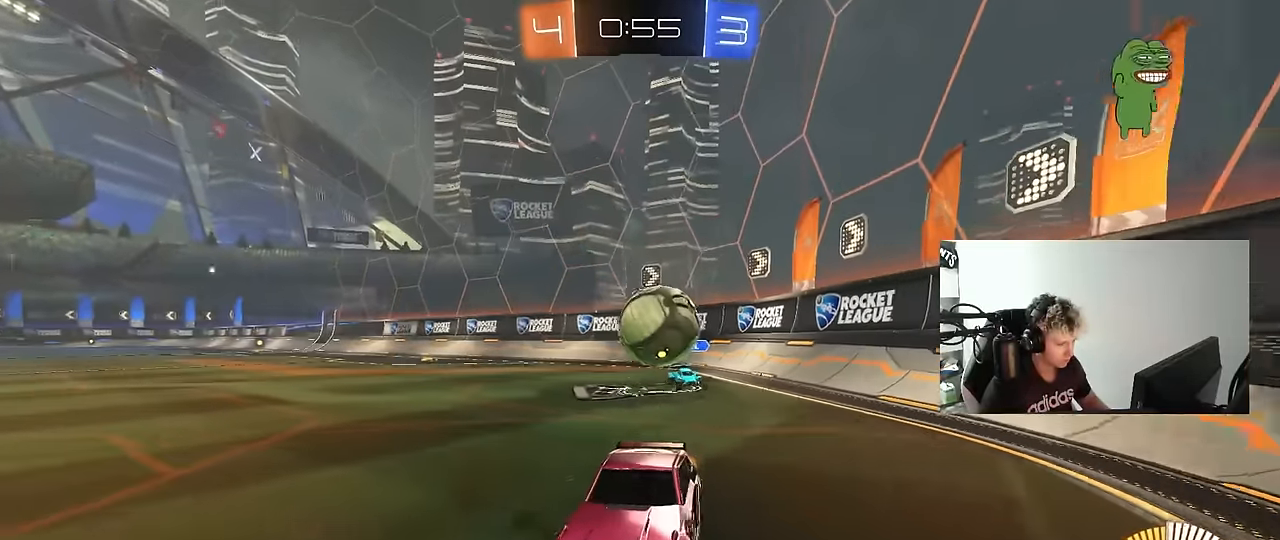
{"keys": ["d"], "mouse": ["left"], "mouse_move": "still", "events": [[66, "mouse_right", "down"], [66, "s", "down"], [116, "a", "down"], [116, "d", "up"], [200, "d", "down"], [300, "a", "up"], [350, "mouse_right", "up"], [383, "s", "up"], [483, "mouse_left", "down"]]}
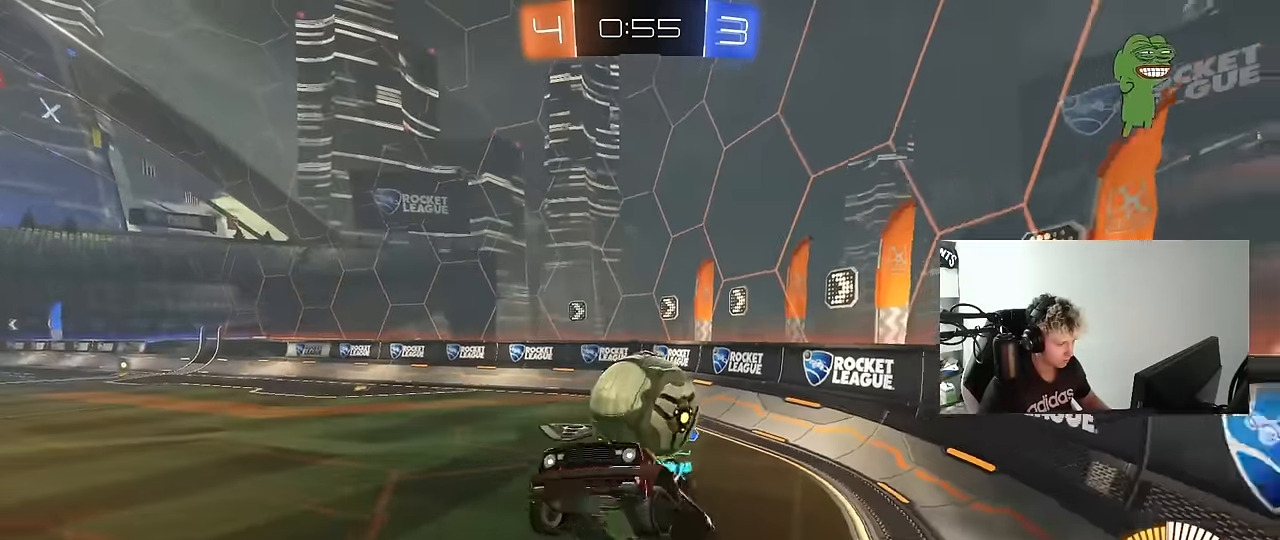
{"keys": ["a", "s", "shift"], "mouse": [], "mouse_move": "up-left", "events": [[83, "mouse_left", "up"], [166, "mouse_left", "down"], [216, "d", "up"], [216, "mouse_left", "up"], [266, "mouse_left", "down"], [266, "shift", "down"], [316, "a", "down"], [450, "mouse_left", "up"], [500, "s", "down"]]}
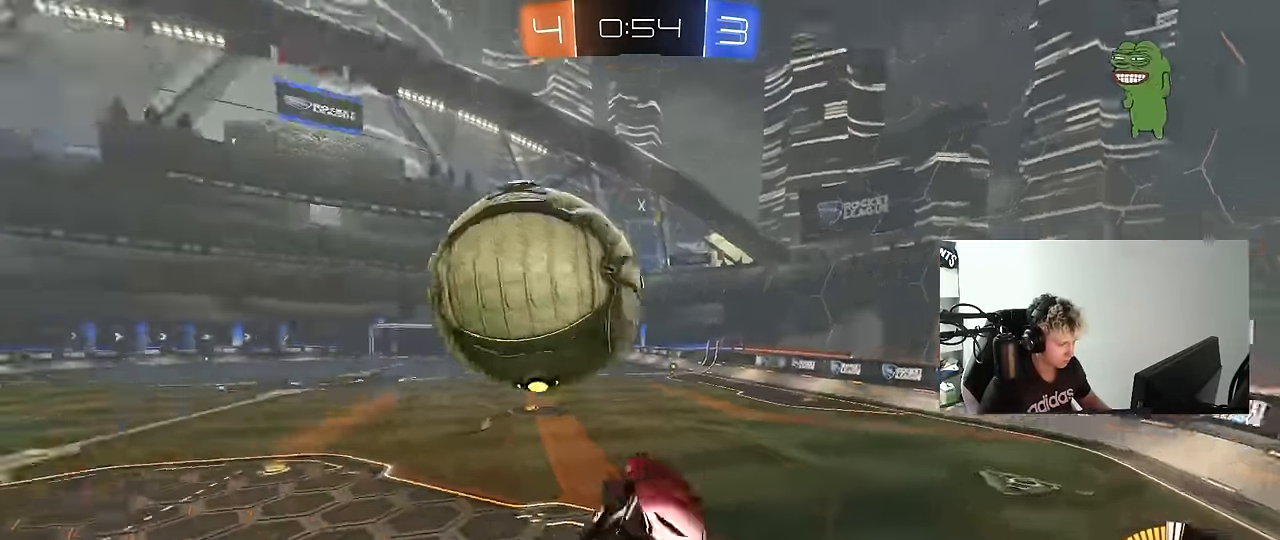
{"keys": ["a", "shift", "w"], "mouse": [], "mouse_move": "still", "events": [[100, "mouse_right", "down"], [283, "d", "down"], [333, "mouse_right", "up"], [333, "s", "up"], [383, "d", "up"], [383, "shift", "up"], [400, "w", "down"], [416, "shift", "down"]]}
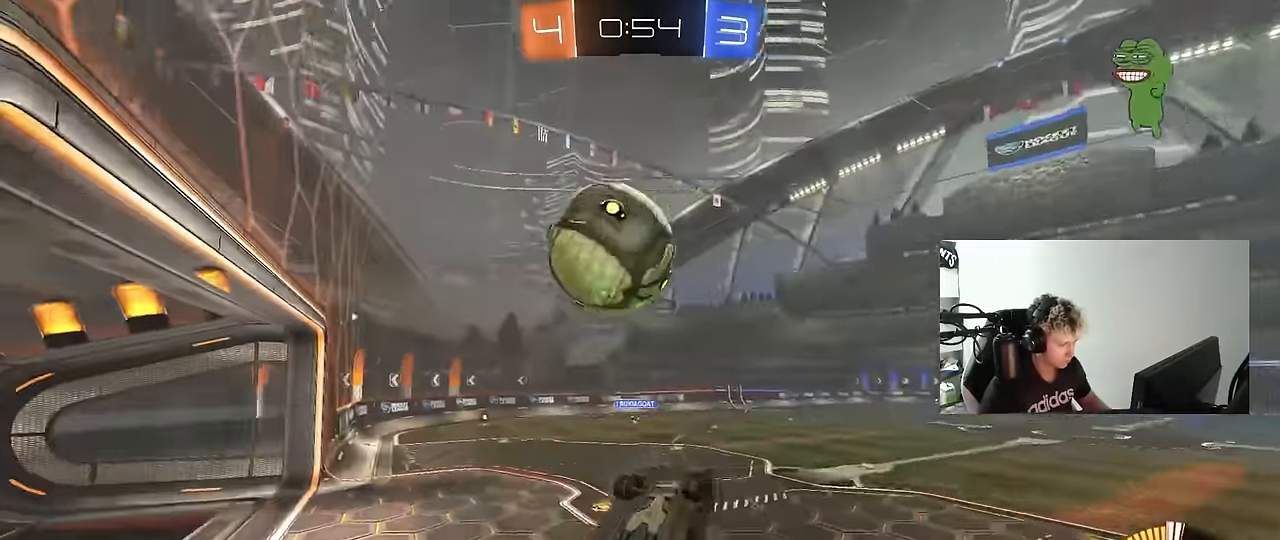
{"keys": ["a", "d", "w"], "mouse": [], "mouse_move": "still", "events": [[116, "shift", "up"], [483, "d", "down"]]}
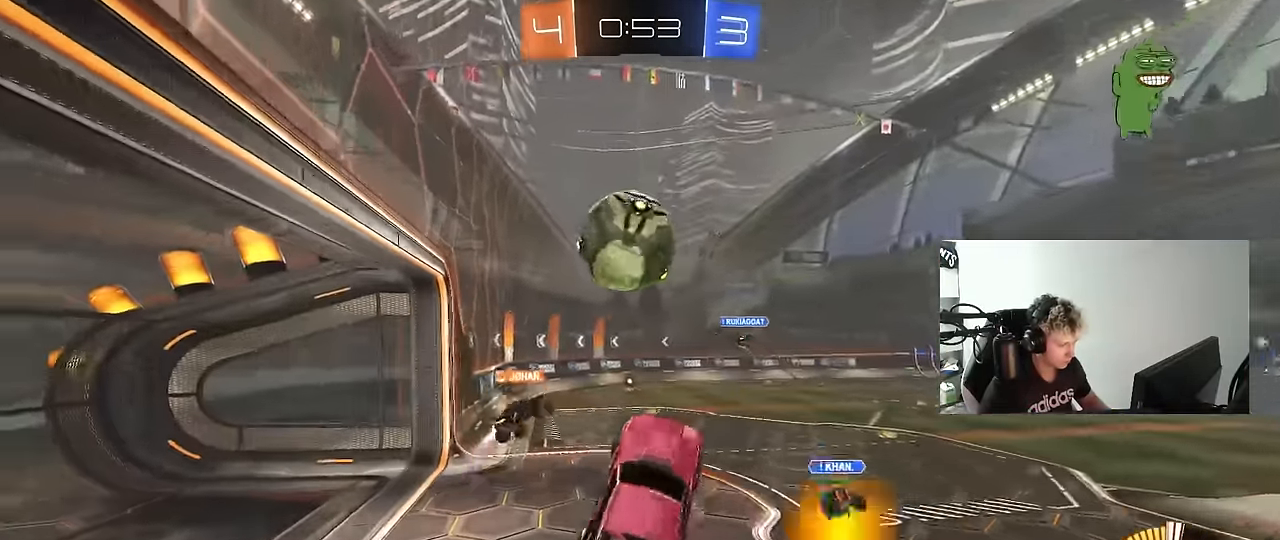
{"keys": ["a", "w"], "mouse": [], "mouse_move": "still", "events": [[33, "a", "up"], [33, "shift", "down"], [83, "w", "up"], [133, "shift", "up"], [217, "d", "up"], [267, "d", "down"], [350, "d", "up"], [450, "a", "down"], [450, "w", "down"]]}
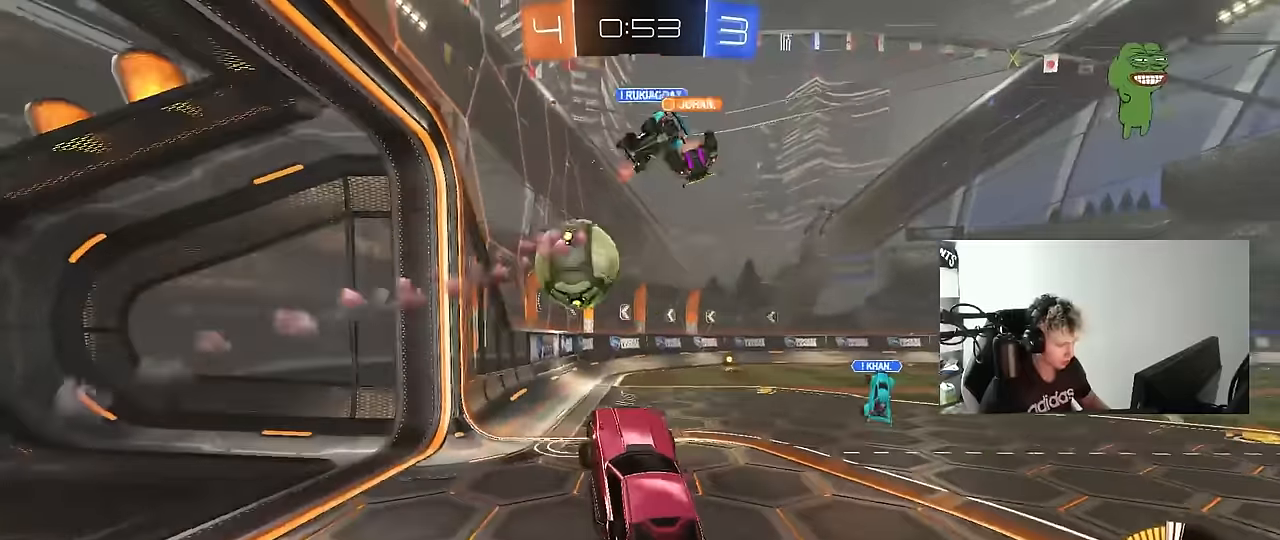
{"keys": ["d"], "mouse": ["left"], "mouse_move": "still", "events": [[100, "w", "up"], [133, "a", "up"], [133, "d", "down"], [233, "s", "down"], [283, "s", "up"], [333, "s", "down"], [383, "s", "up"], [467, "mouse_left", "down"]]}
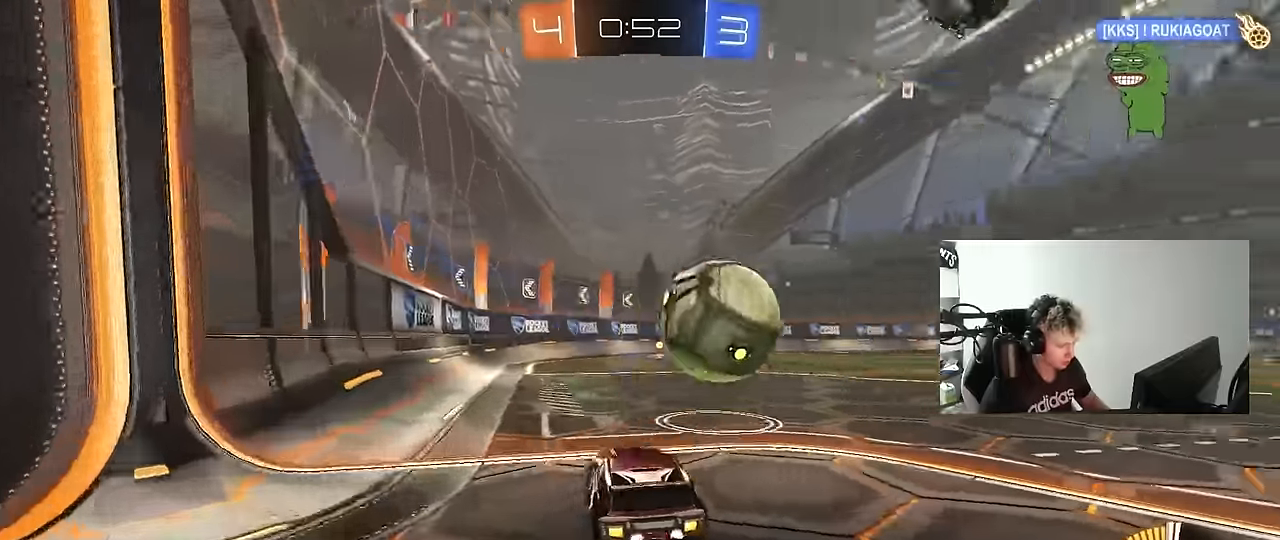
{"keys": ["d", "w"], "mouse": [], "mouse_move": "still", "events": [[17, "shift", "down"], [17, "w", "down"], [67, "shift", "up"], [250, "d", "up"], [433, "d", "down"], [483, "mouse_left", "up"]]}
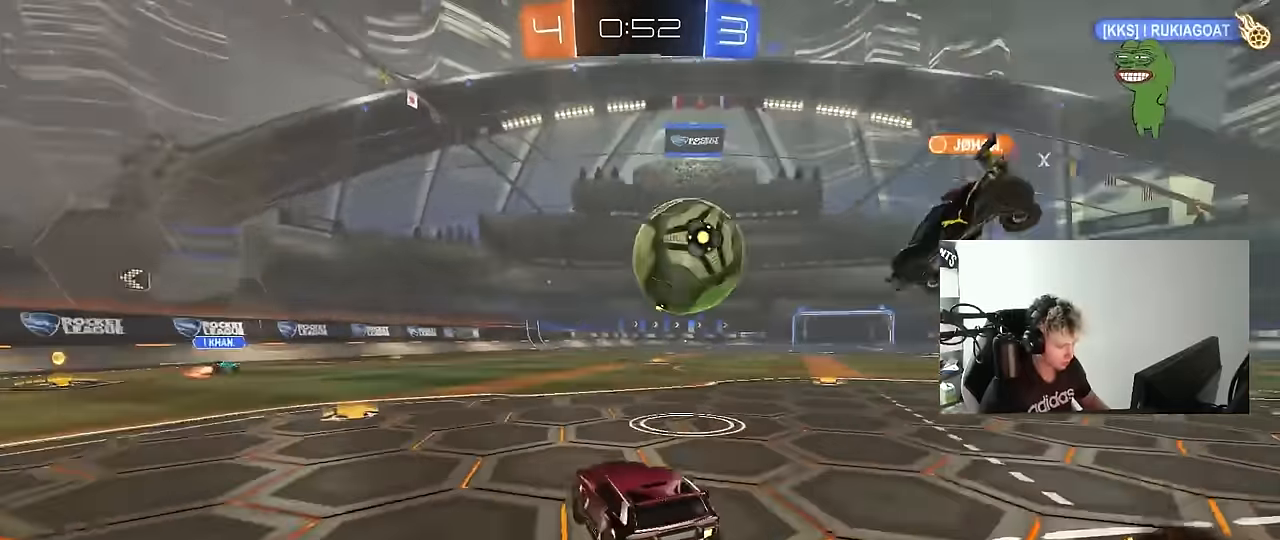
{"keys": ["a"], "mouse": [], "mouse_move": "still", "events": [[33, "mouse_left", "down"], [217, "d", "up"], [317, "mouse_left", "up"], [367, "d", "down"], [400, "w", "up"], [450, "d", "up"], [500, "a", "down"]]}
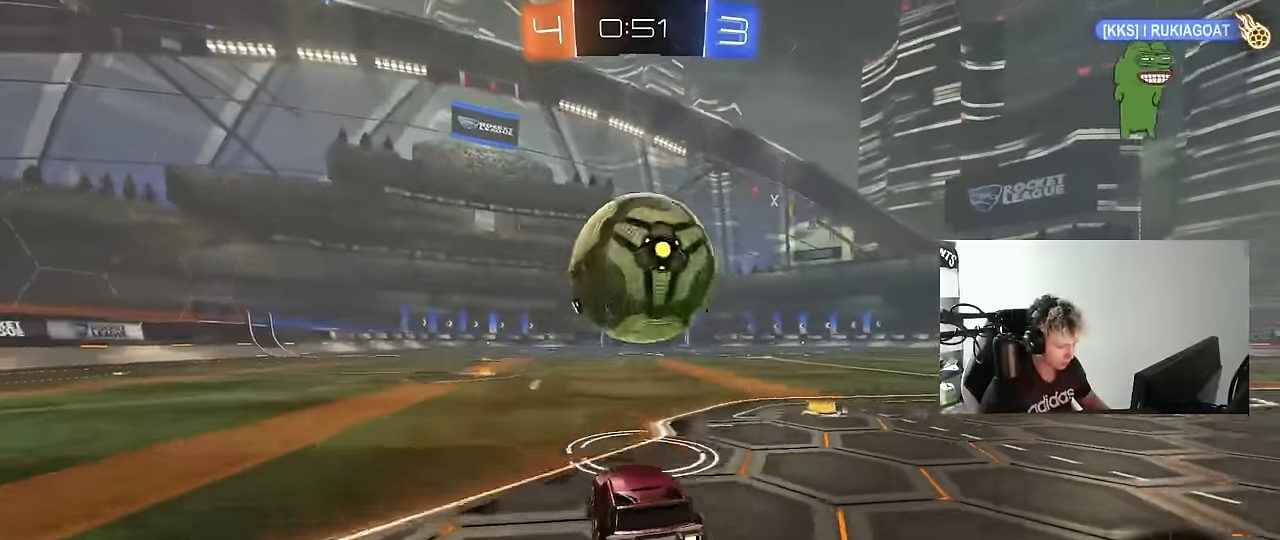
{"keys": ["d", "space", "w"], "mouse": [], "mouse_move": "still", "events": [[50, "mouse_left", "down"], [50, "w", "down"], [100, "a", "up"], [150, "d", "down"], [233, "d", "up"], [233, "mouse_left", "up"], [283, "mouse_left", "down"], [333, "a", "down"], [333, "space", "down"], [417, "a", "up"], [467, "d", "down"], [467, "mouse_left", "up"]]}
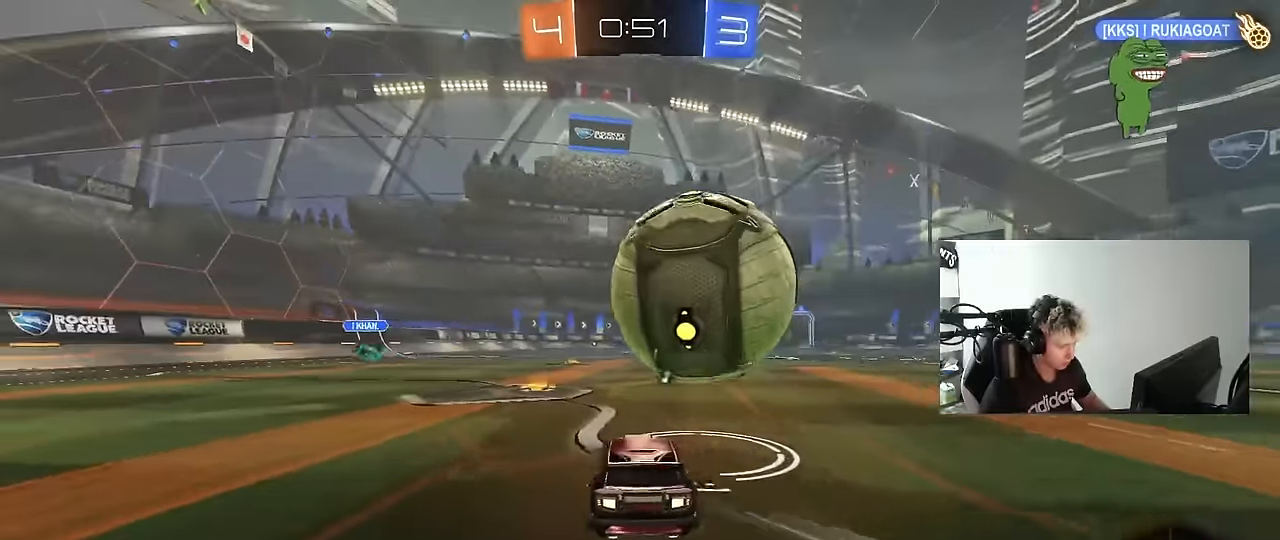
{"keys": ["w"], "mouse": ["left"], "mouse_move": "still", "events": [[17, "space", "up"], [67, "mouse_left", "down"], [117, "d", "up"]]}
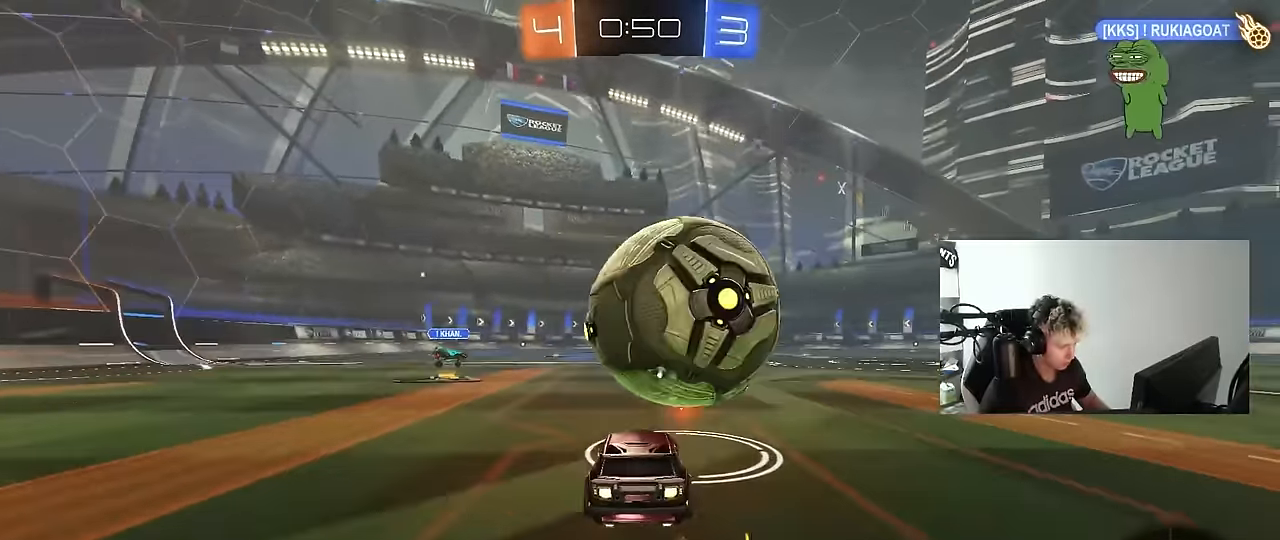
{"keys": ["q", "s"], "mouse": [], "mouse_move": "up", "events": [[33, "mouse_left", "up"], [133, "d", "down"], [167, "mouse_left", "down"], [217, "w", "up"], [267, "mouse_right", "down"], [317, "d", "up"], [317, "q", "down"], [367, "s", "down"], [400, "mouse_left", "up"], [450, "mouse_right", "up"]]}
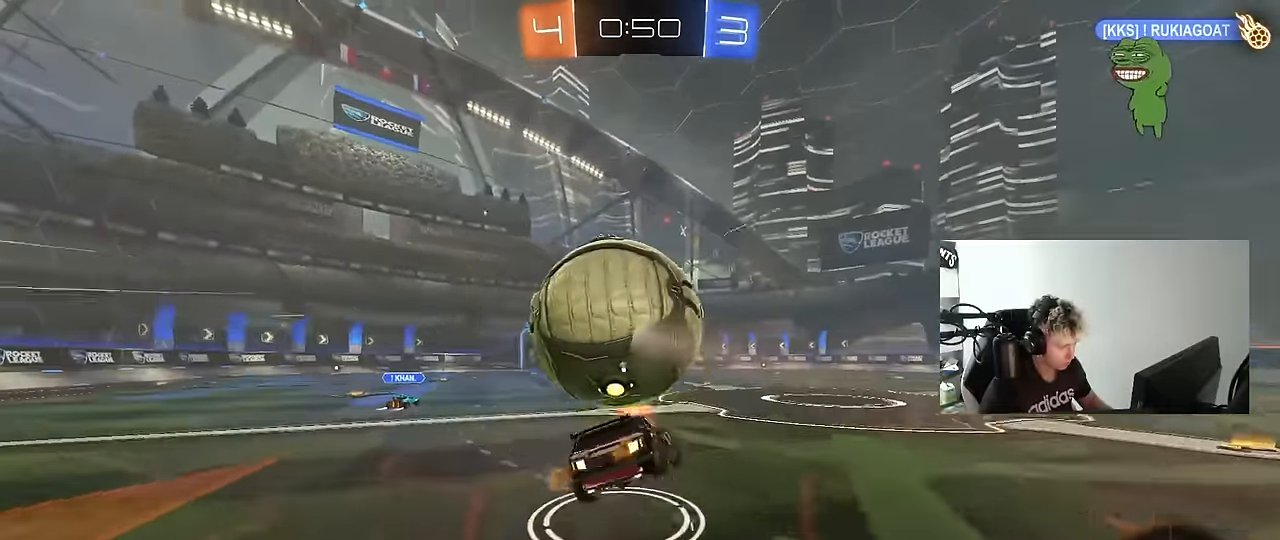
{"keys": ["d", "shift", "w"], "mouse": ["left"], "mouse_move": "still", "events": [[50, "d", "down"], [233, "q", "up"], [333, "s", "up"], [383, "mouse_left", "down"], [383, "shift", "down"], [417, "w", "down"]]}
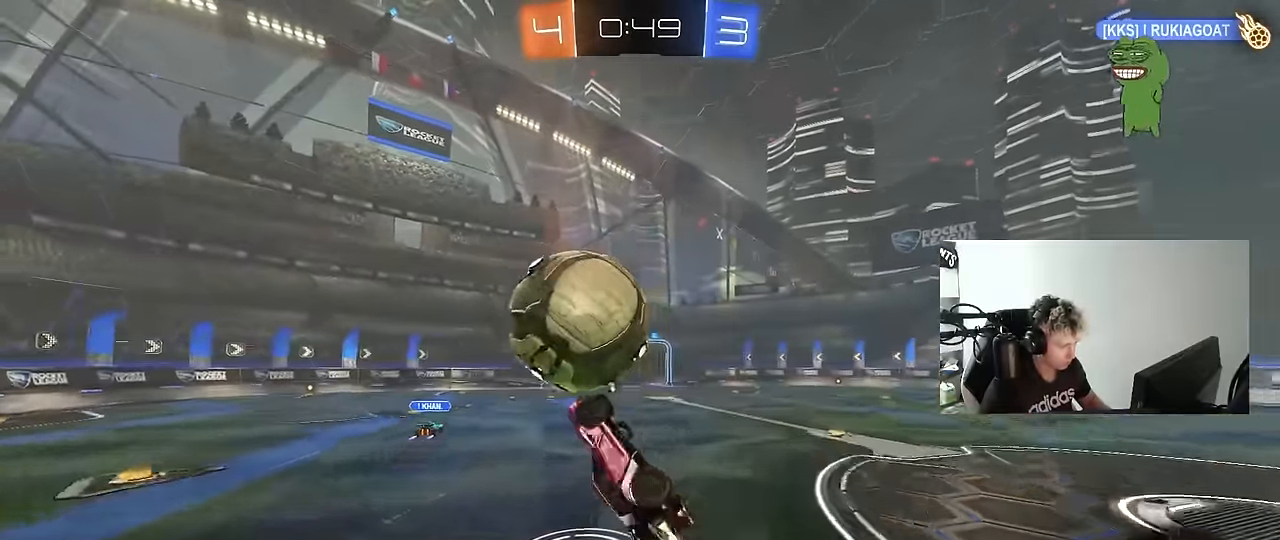
{"keys": ["a"], "mouse": ["left"], "mouse_move": "still", "events": [[117, "shift", "up"], [150, "mouse_left", "up"], [200, "d", "up"], [200, "w", "up"], [250, "a", "down"], [300, "w", "down"], [383, "w", "up"], [433, "mouse_left", "down"]]}
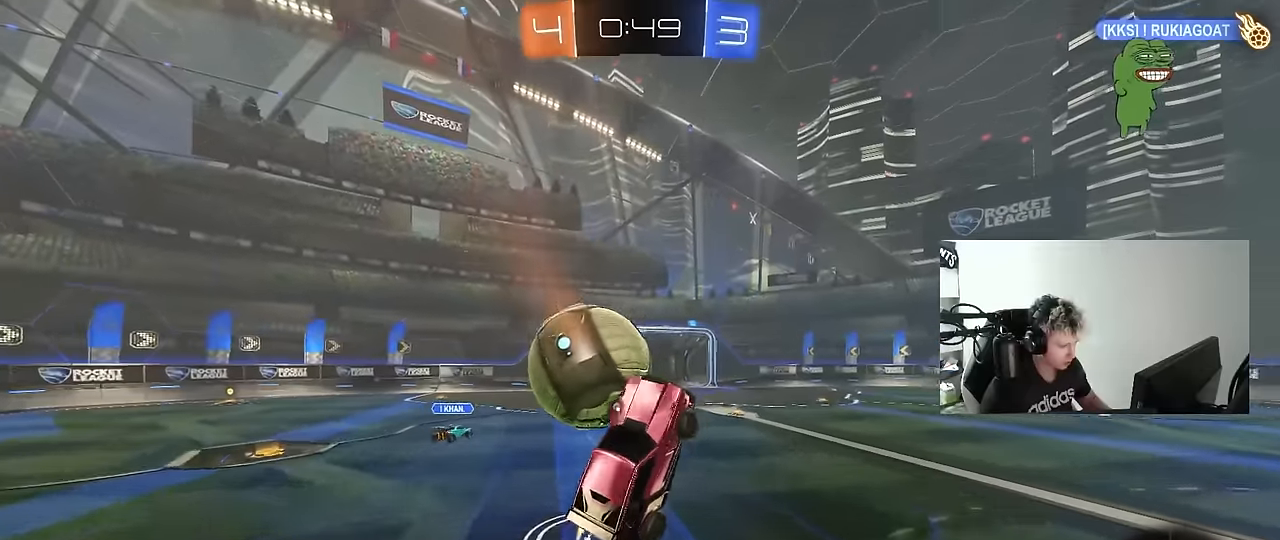
{"keys": ["a"], "mouse": [], "mouse_move": "still", "events": [[33, "s", "down"], [217, "a", "up"], [217, "d", "down"], [217, "s", "up"], [267, "mouse_left", "up"], [267, "shift", "down"], [317, "d", "up"], [317, "w", "down"], [367, "a", "down"], [400, "shift", "up"], [500, "w", "up"]]}
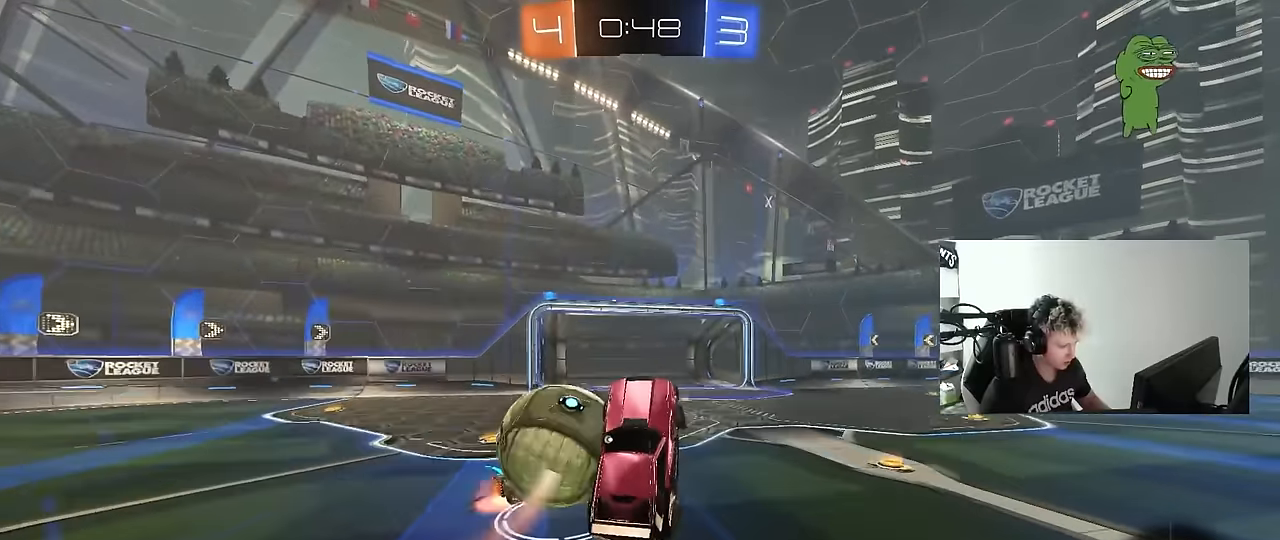
{"keys": ["d", "shift"], "mouse": [], "mouse_move": "still", "events": [[50, "w", "down"], [100, "shift", "down"], [283, "shift", "up"], [333, "a", "up"], [467, "d", "down"], [467, "shift", "down"], [467, "w", "up"]]}
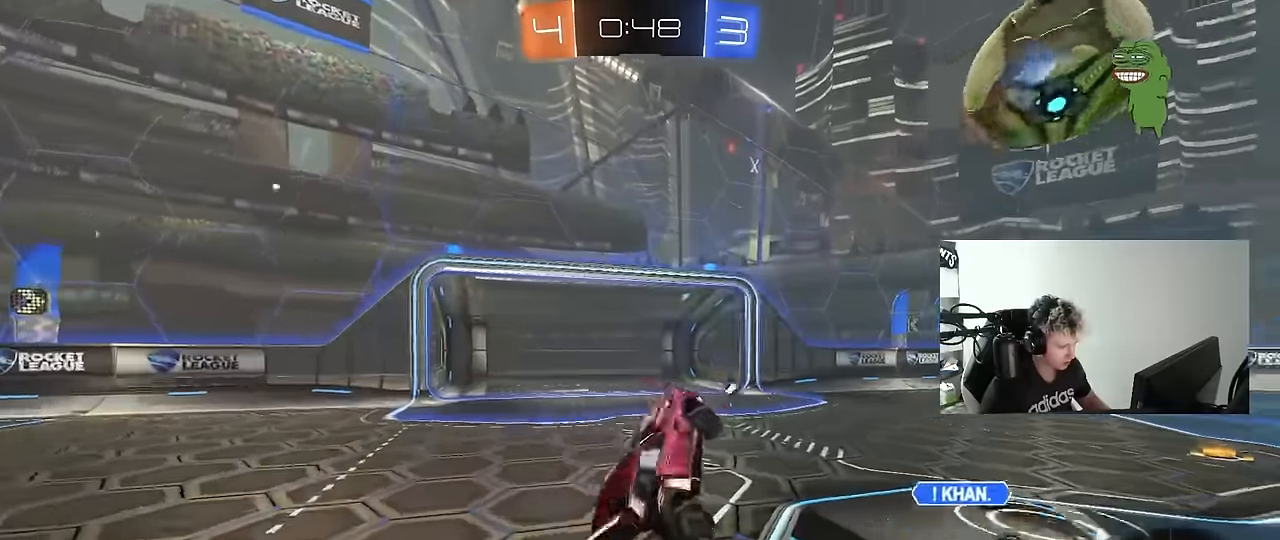
{"keys": ["w"], "mouse": [], "mouse_move": "still", "events": [[150, "d", "up"], [150, "shift", "up"], [250, "d", "down"], [250, "space", "down"], [383, "space", "up"], [433, "d", "up"], [483, "w", "down"]]}
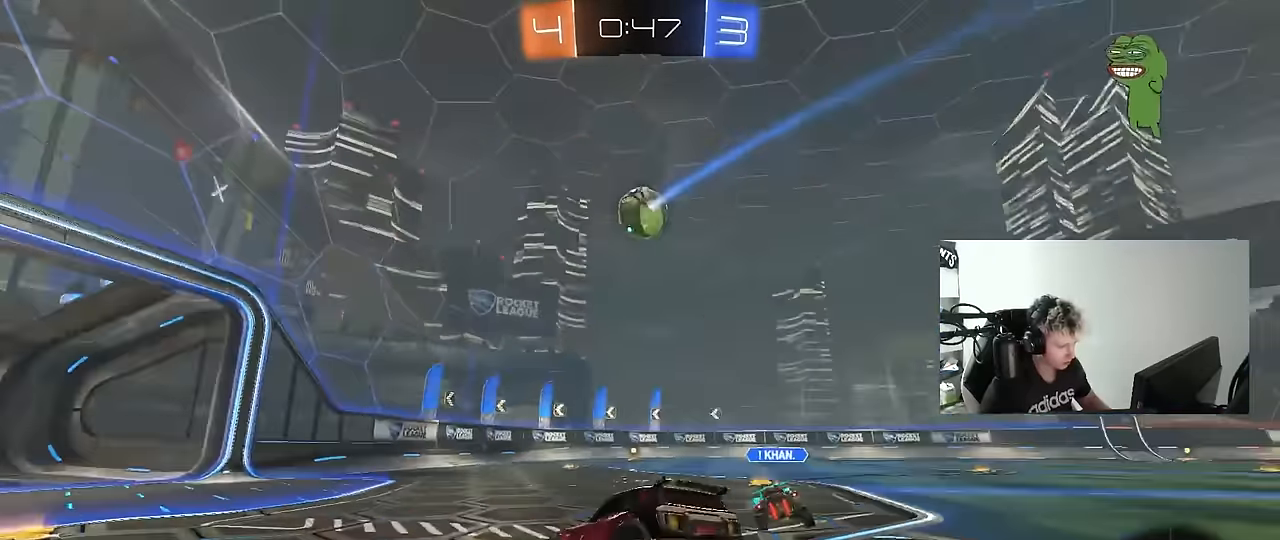
{"keys": ["d", "w"], "mouse": [], "mouse_move": "up", "events": [[117, "d", "down"], [267, "space", "down"], [400, "space", "up"]]}
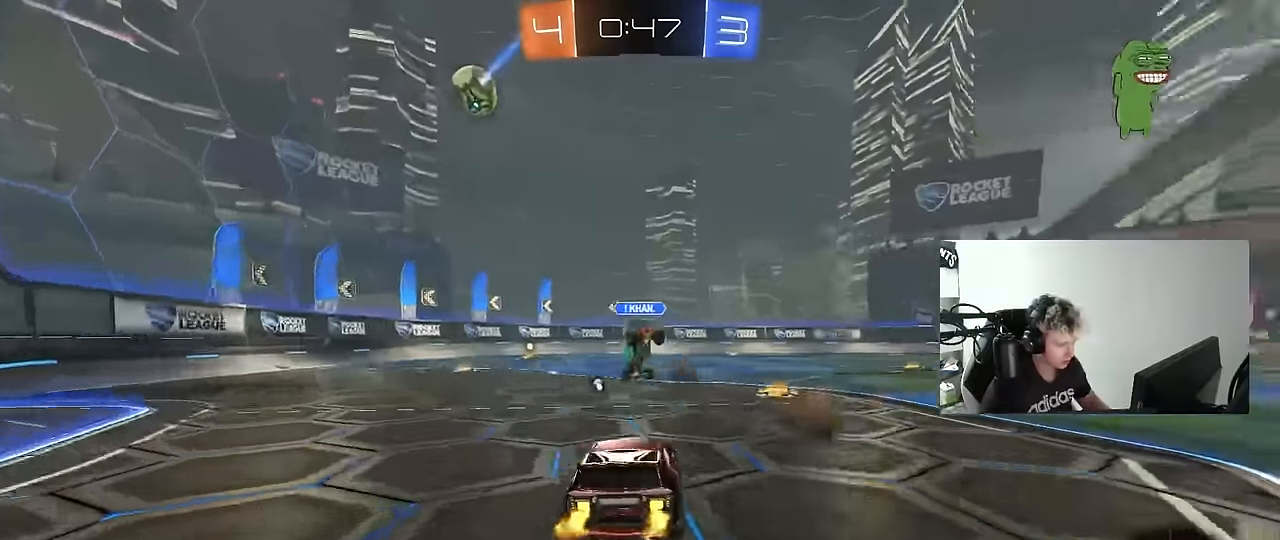
{"keys": ["d", "s", "shift"], "mouse": ["left", "right"], "mouse_move": "down", "events": [[183, "d", "up"], [233, "a", "down"], [233, "mouse_left", "down"], [283, "a", "up"], [283, "mouse_right", "down"], [333, "d", "down"], [367, "mouse_right", "up"], [367, "shift", "down"], [417, "mouse_right", "down"], [467, "s", "down"], [467, "w", "up"]]}
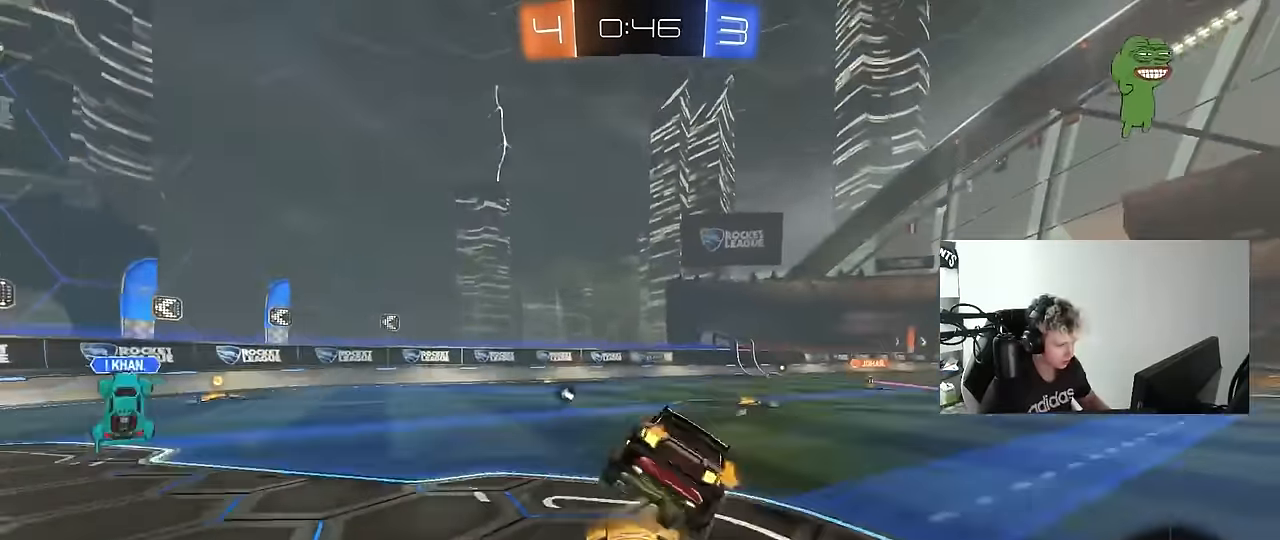
{"keys": ["d", "s", "shift"], "mouse": ["left"], "mouse_move": "still", "events": [[150, "mouse_right", "up"], [300, "space", "down"], [350, "s", "up"], [483, "s", "down"], [483, "space", "up"]]}
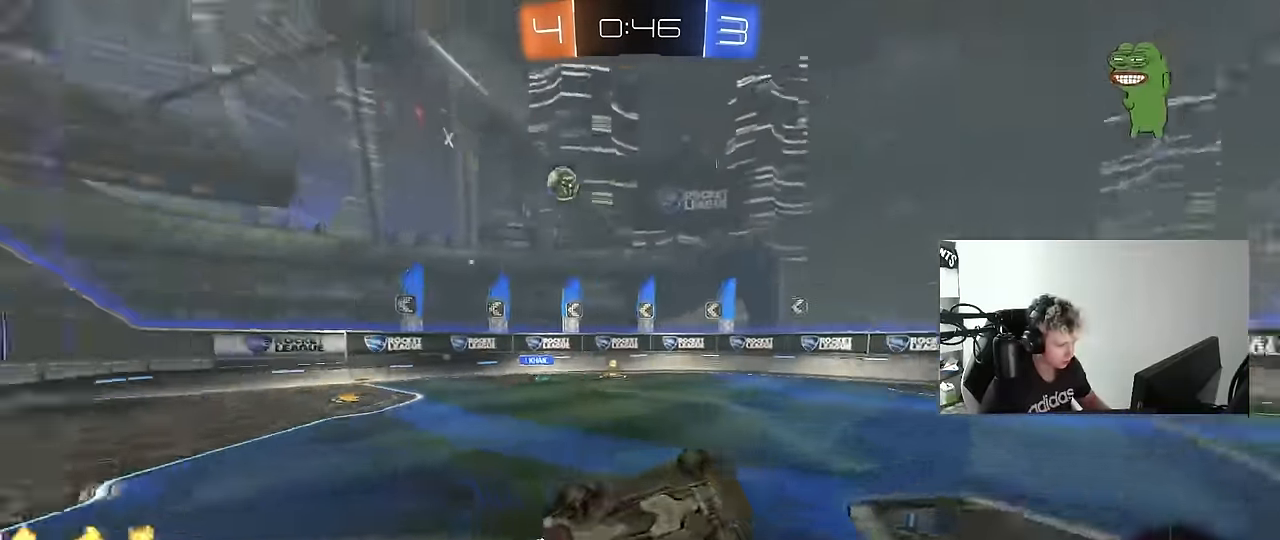
{"keys": ["w"], "mouse": ["left"], "mouse_move": "still", "events": [[167, "s", "up"], [167, "shift", "up"], [167, "space", "down"], [317, "d", "up"], [317, "space", "up"], [450, "w", "down"]]}
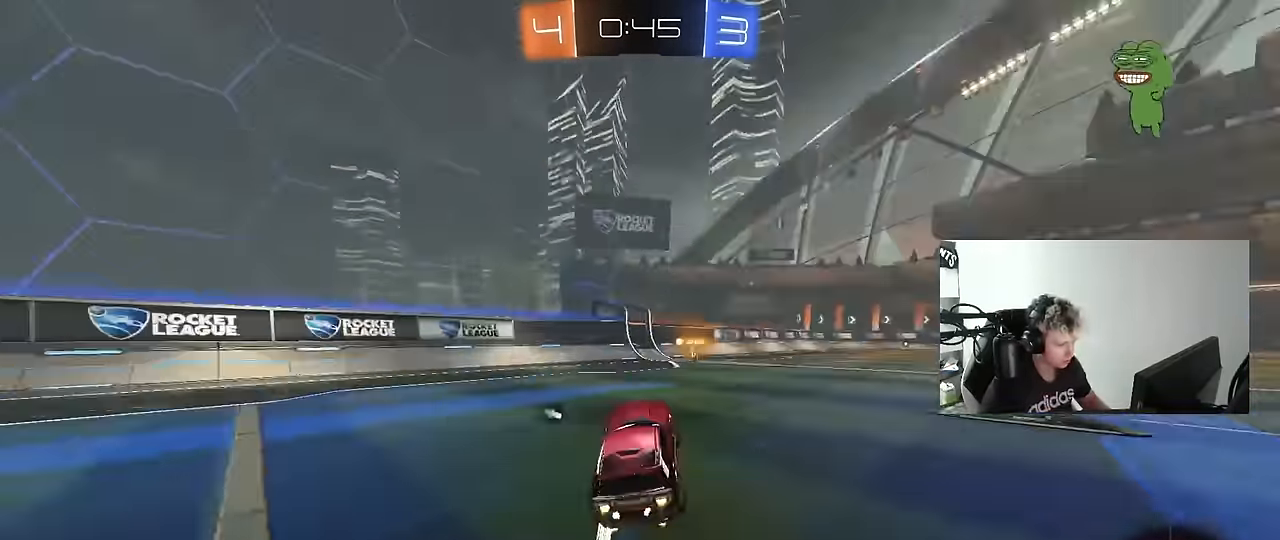
{"keys": ["d", "w"], "mouse": [], "mouse_move": "still", "events": [[100, "mouse_left", "up"], [233, "d", "down"]]}
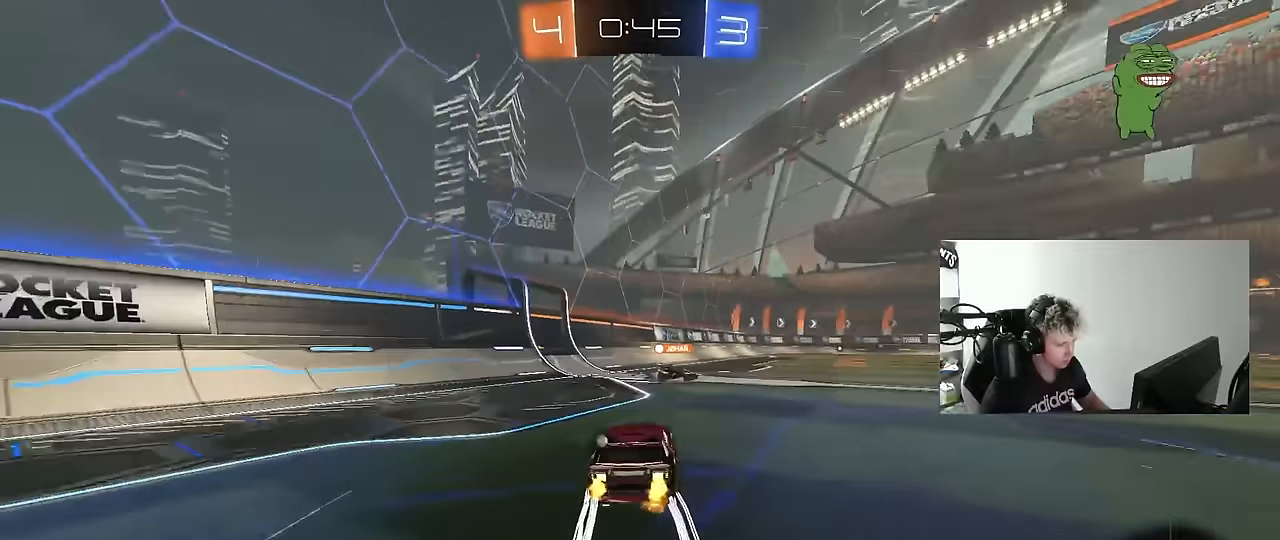
{"keys": ["d", "shift", "w"], "mouse": ["right"], "mouse_move": "still", "events": [[17, "a", "down"], [17, "d", "up"], [117, "a", "up"], [150, "d", "down"], [300, "space", "down"], [350, "d", "up"], [350, "mouse_right", "down"], [433, "d", "down"], [433, "mouse_right", "up"], [433, "shift", "down"], [483, "mouse_right", "down"], [483, "space", "up"]]}
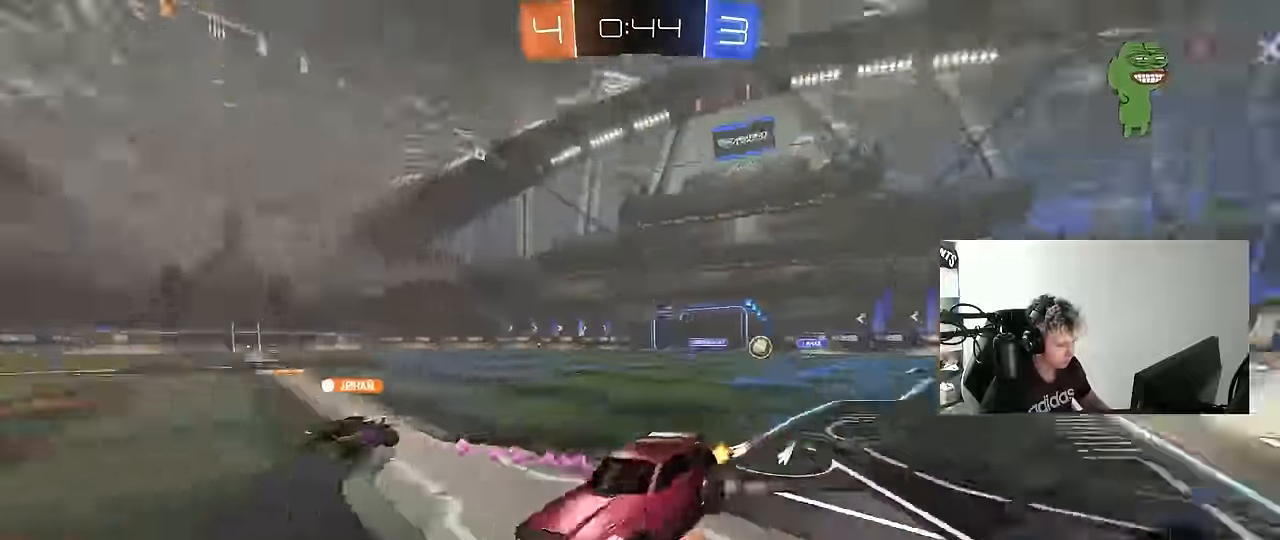
{"keys": ["d", "s", "shift"], "mouse": [], "mouse_move": "still", "events": [[33, "w", "up"], [83, "s", "down"], [167, "mouse_right", "up"], [367, "s", "up"], [450, "s", "down"]]}
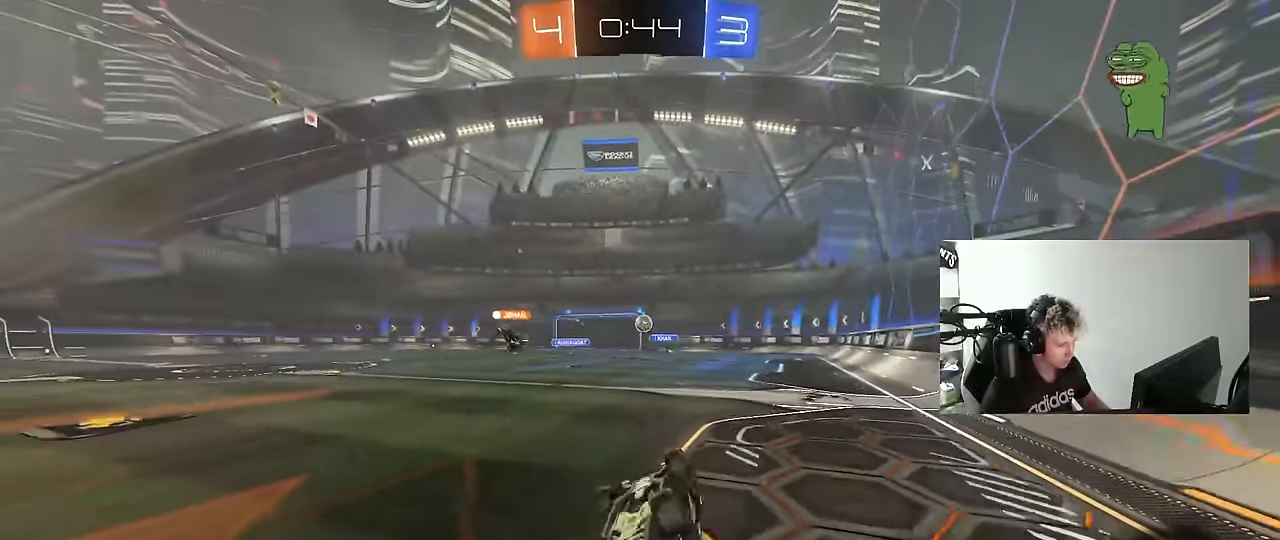
{"keys": ["w"], "mouse": [], "mouse_move": "still", "events": [[100, "space", "down"], [183, "s", "up"], [233, "shift", "up"], [233, "space", "up"], [283, "d", "up"], [417, "w", "down"]]}
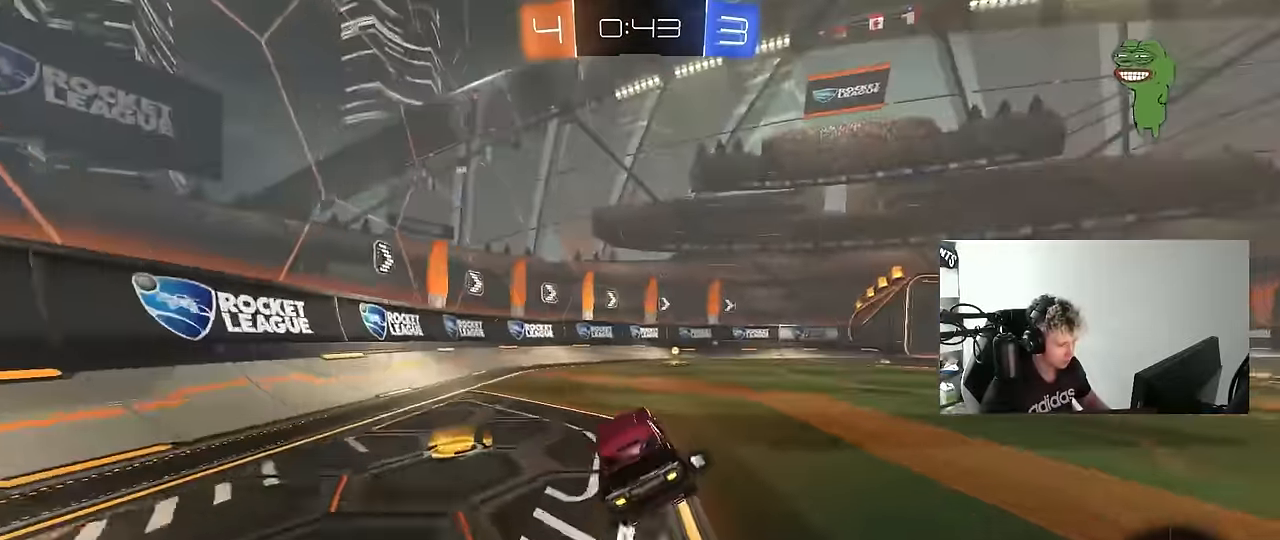
{"keys": ["w"], "mouse": [], "mouse_move": "still", "events": [[150, "d", "down"], [150, "space", "down"], [250, "d", "up"], [250, "space", "up"]]}
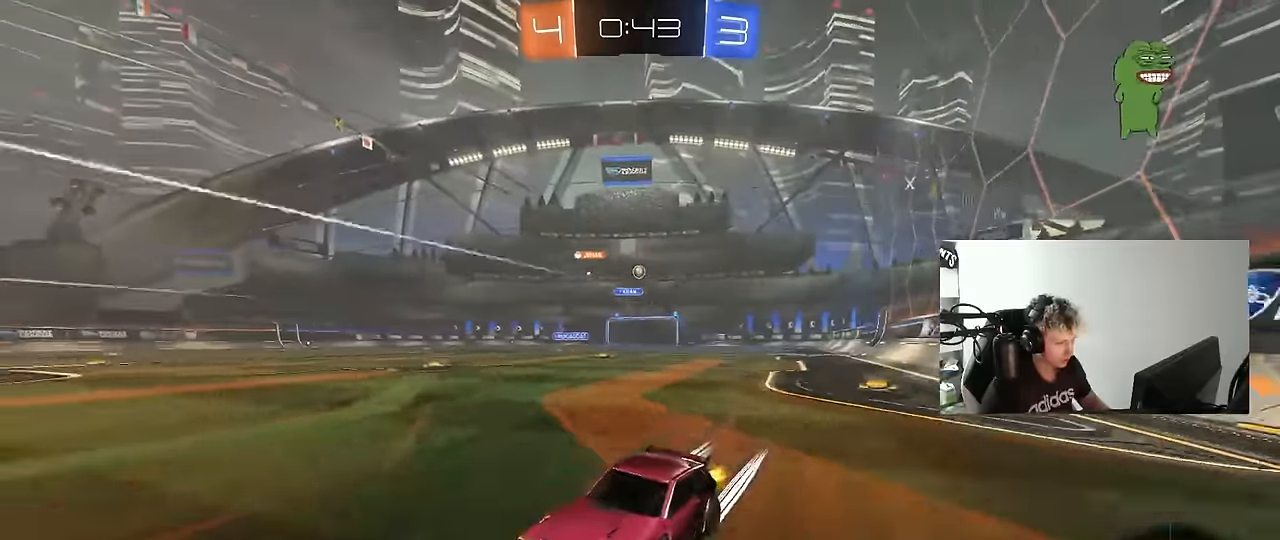
{"keys": ["d", "w"], "mouse": [], "mouse_move": "still", "events": [[33, "d", "down"], [117, "shift", "down"], [217, "shift", "up"]]}